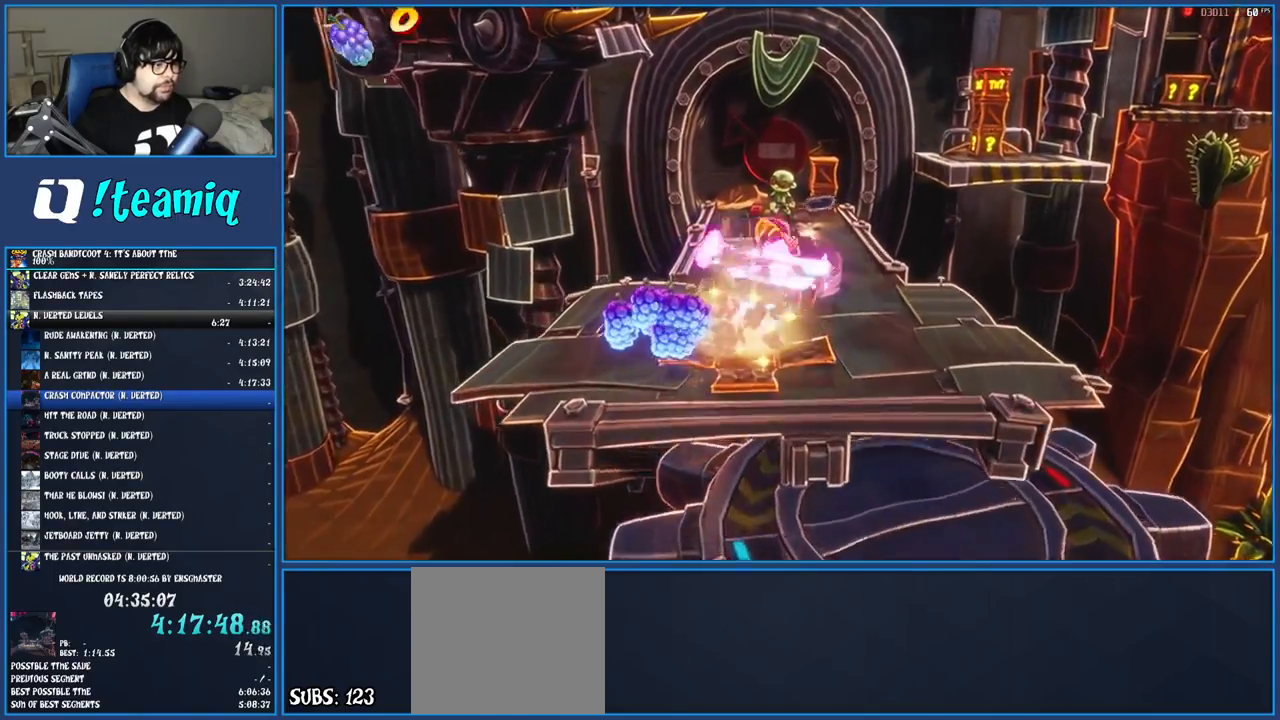
Gameplay with a controller (PlayStation layout); each line is a JSON object with the inputs held at the frame after it. "events" lists button and stick changes between this image and that frame as [ms after this image, input, new state], when the widget could be followed in between. Not read: L3 R3.
{"buttons": [], "left_stick": "up", "right_stick": "center", "events": [[100, "SQUARE", "up"], [300, "CROSS", "down"], [300, "left_stick", "up"], [500, "CROSS", "up"]]}
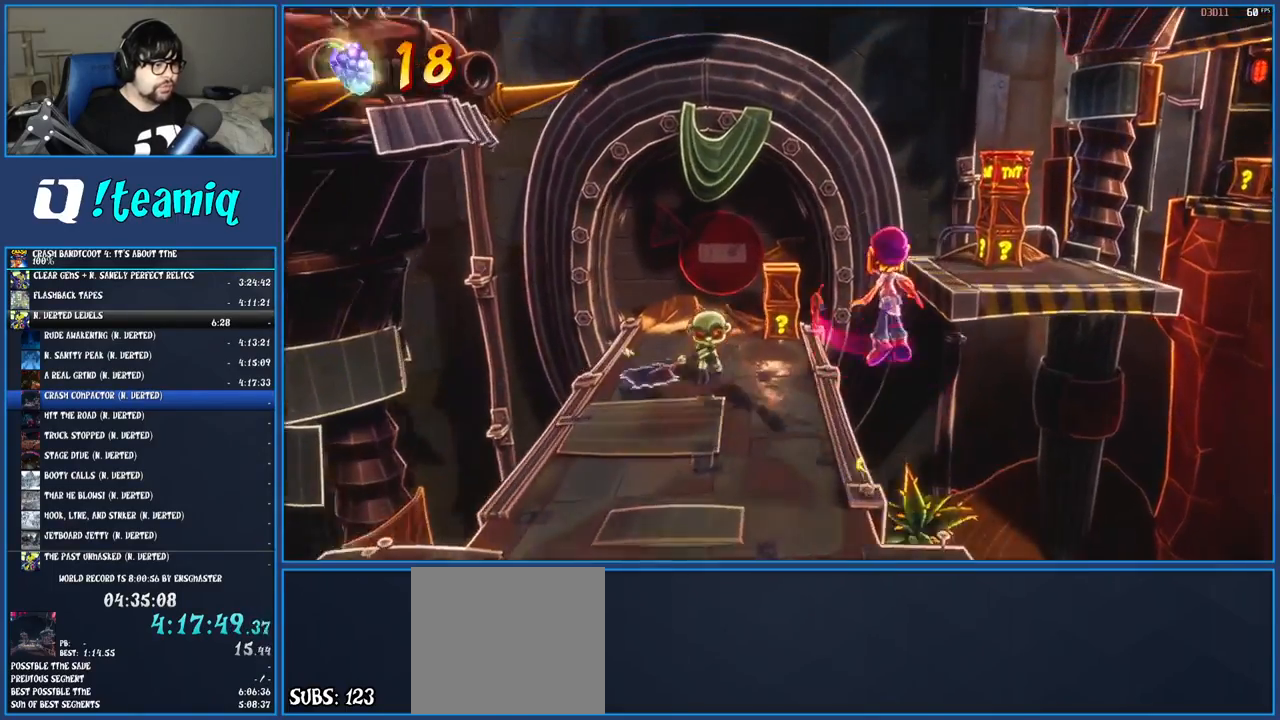
{"buttons": [], "left_stick": "up", "right_stick": "center", "events": [[267, "SQUARE", "down"], [433, "SQUARE", "up"]]}
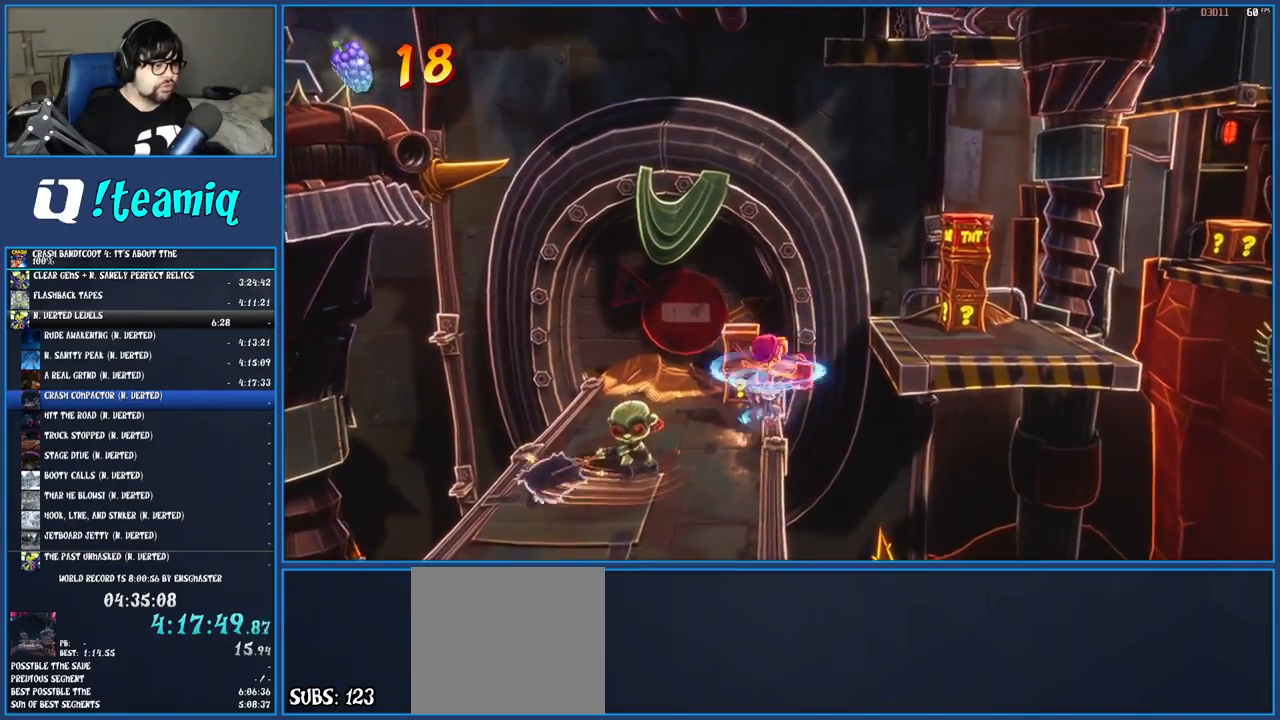
{"buttons": [], "left_stick": "down-right", "right_stick": "center", "events": [[17, "left_stick", "up-right"], [83, "CROSS", "down"], [117, "left_stick", "right"], [233, "left_stick", "down-right"], [433, "CROSS", "up"]]}
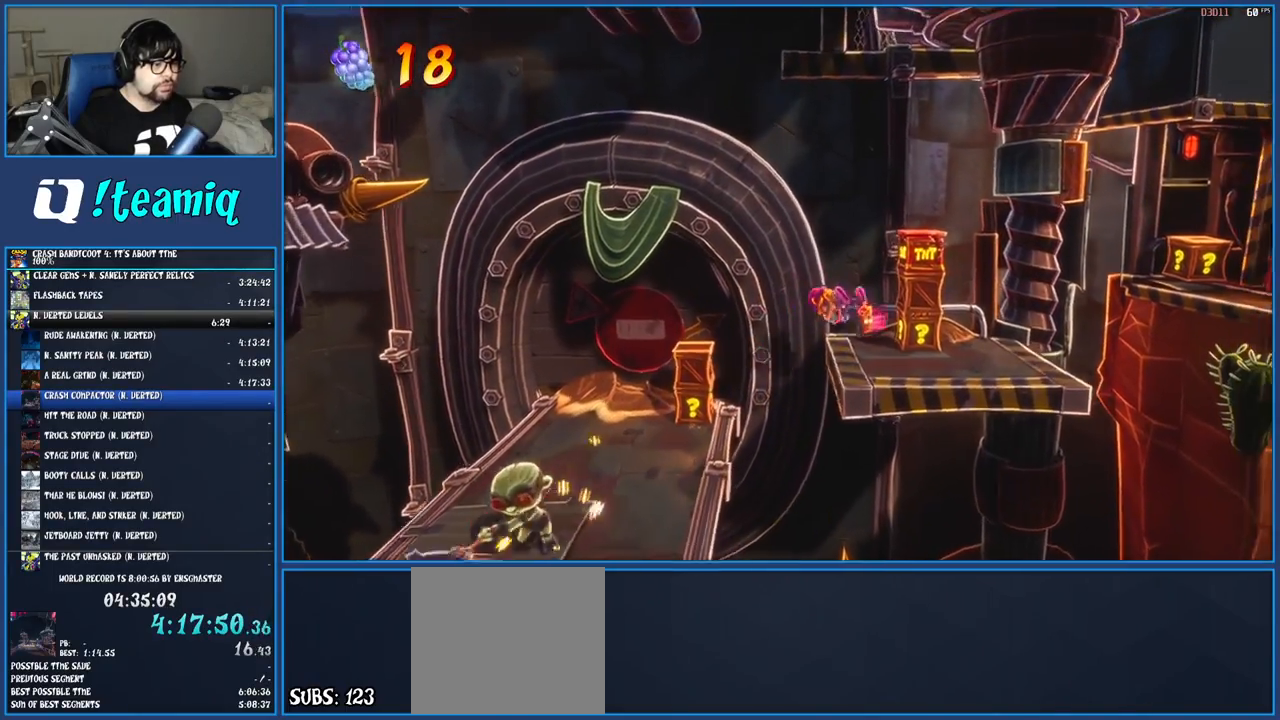
{"buttons": ["R1"], "left_stick": "right", "right_stick": "center", "events": [[267, "left_stick", "right"], [433, "R1", "down"]]}
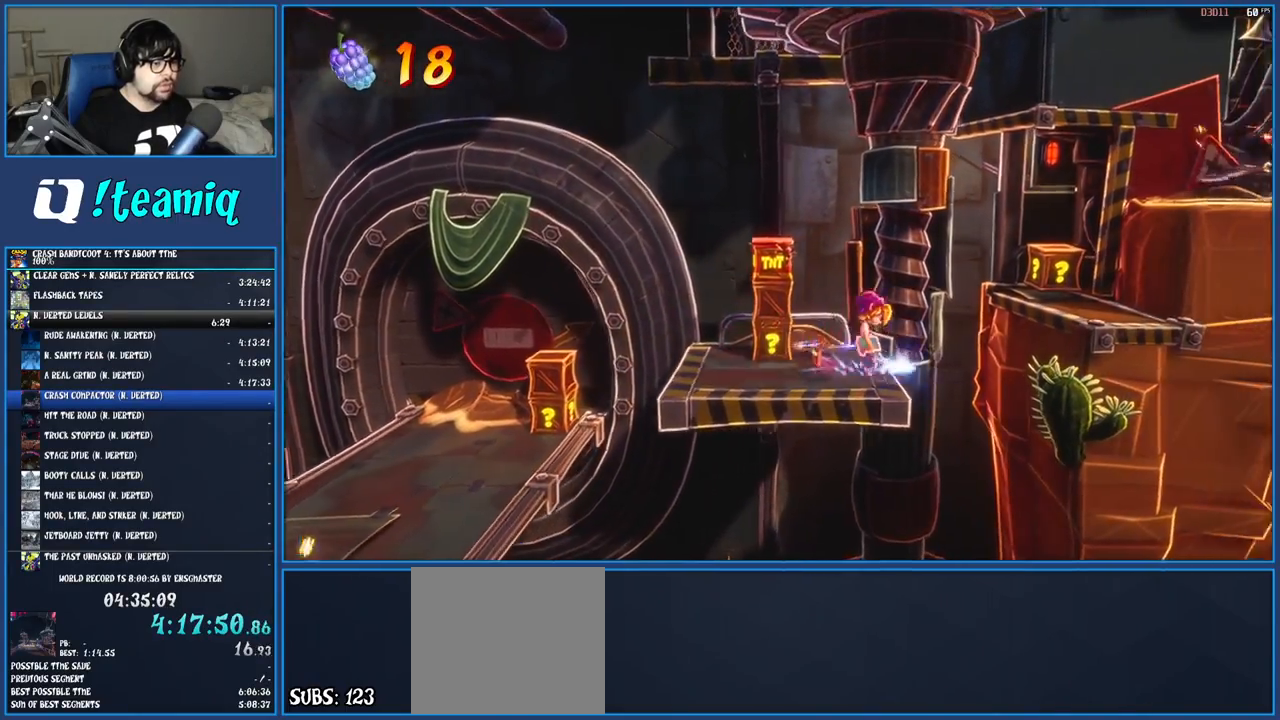
{"buttons": [], "left_stick": "right", "right_stick": "center", "events": [[83, "CROSS", "down"], [200, "R1", "up"], [283, "CROSS", "up"]]}
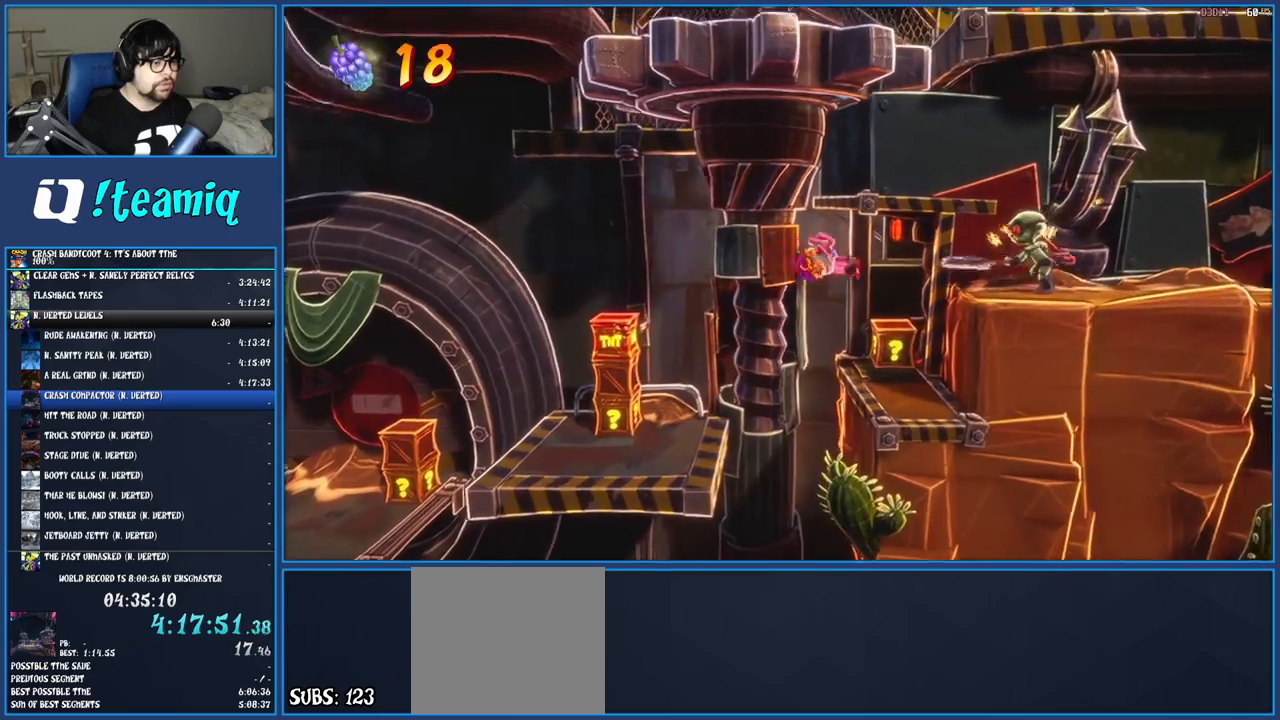
{"buttons": [], "left_stick": "down-left", "right_stick": "center", "events": [[167, "left_stick", "center"], [267, "left_stick", "left"], [417, "left_stick", "down-left"]]}
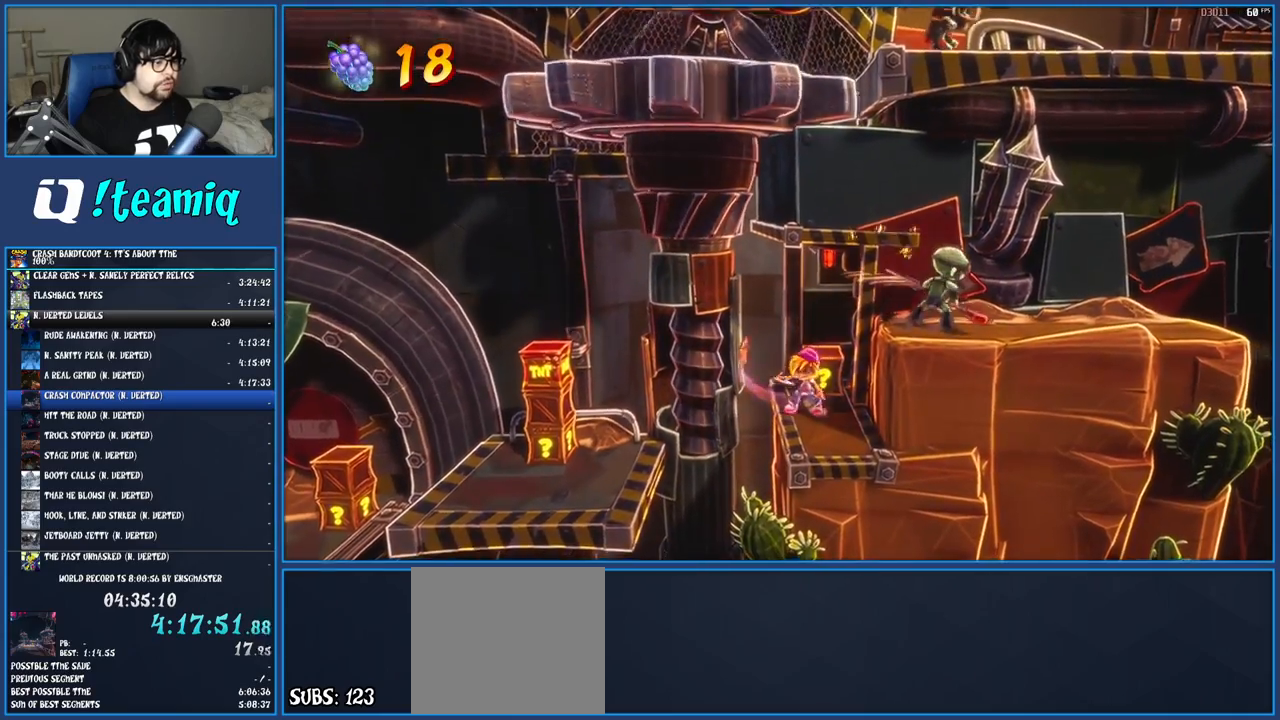
{"buttons": [], "left_stick": "center", "right_stick": "center", "events": [[100, "CROSS", "down"], [100, "left_stick", "right"], [233, "CROSS", "up"], [283, "left_stick", "up-right"], [483, "left_stick", "center"]]}
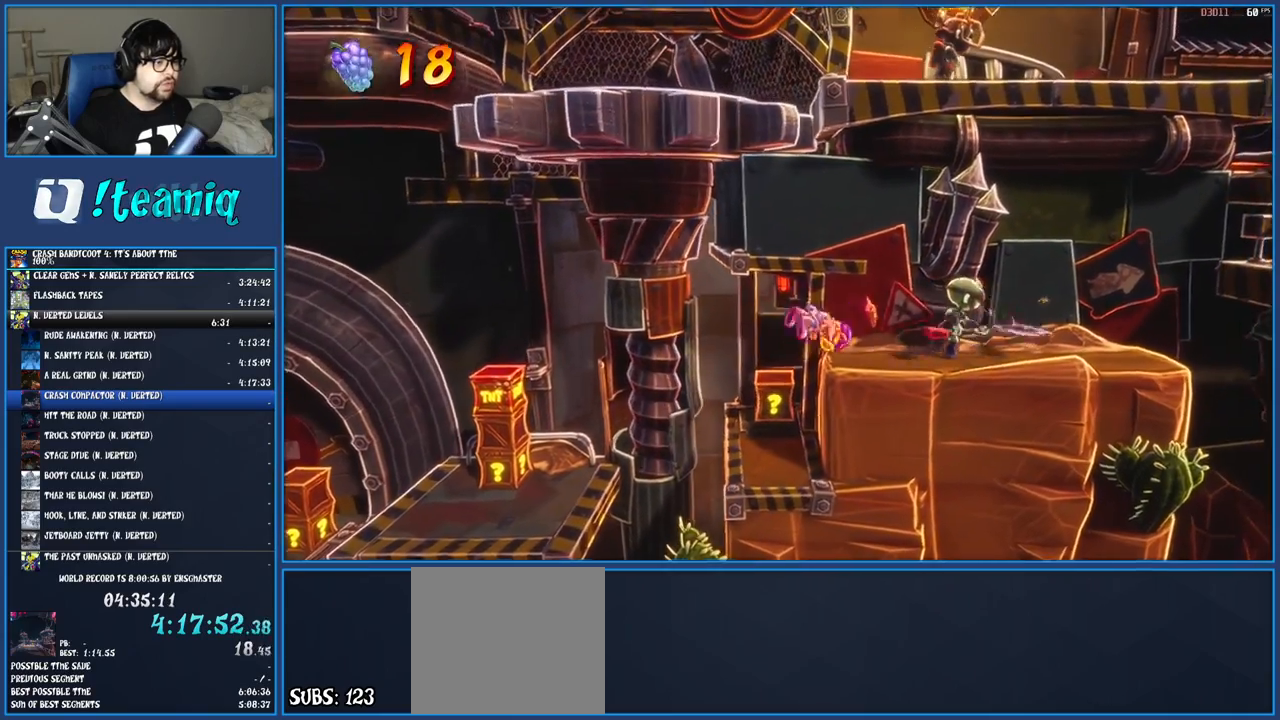
{"buttons": ["CROSS", "R1"], "left_stick": "left", "right_stick": "center", "events": [[150, "left_stick", "down-right"], [383, "left_stick", "down-left"], [417, "R1", "down"], [450, "left_stick", "left"], [500, "CROSS", "down"]]}
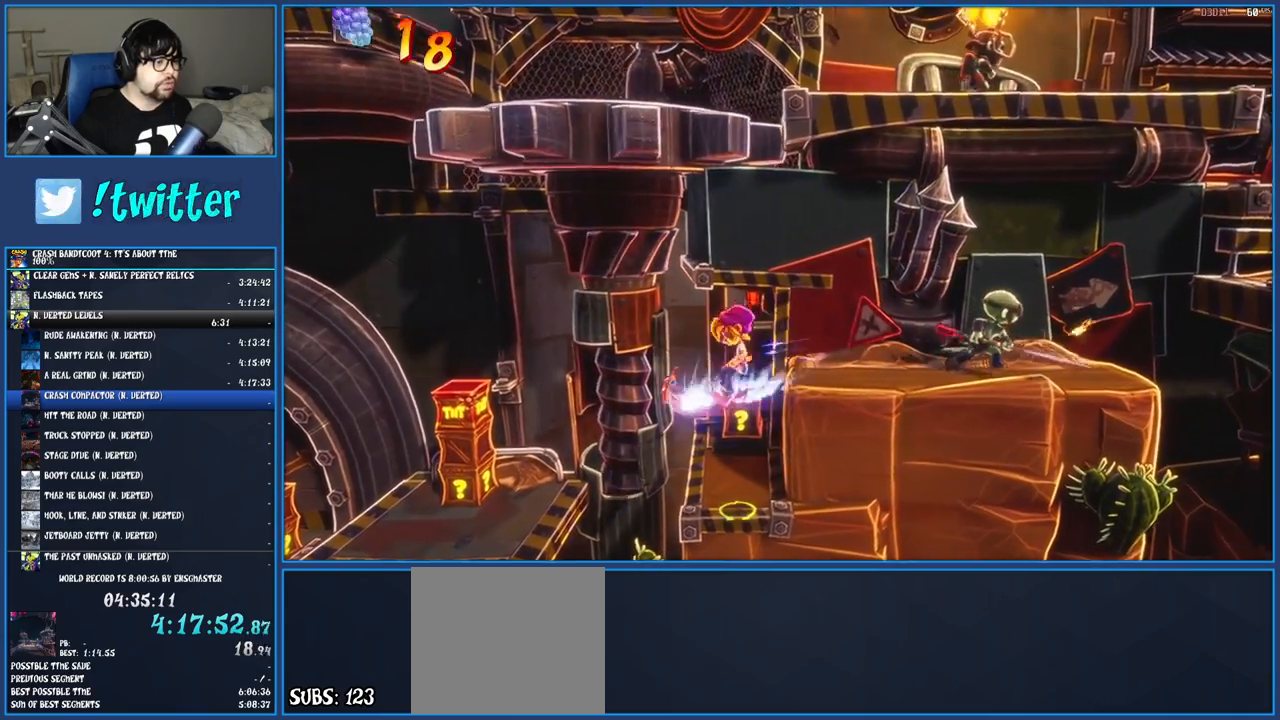
{"buttons": ["CROSS"], "left_stick": "up-left", "right_stick": "center", "events": [[67, "left_stick", "up-left"], [200, "R1", "up"], [250, "CROSS", "up"], [383, "CROSS", "down"]]}
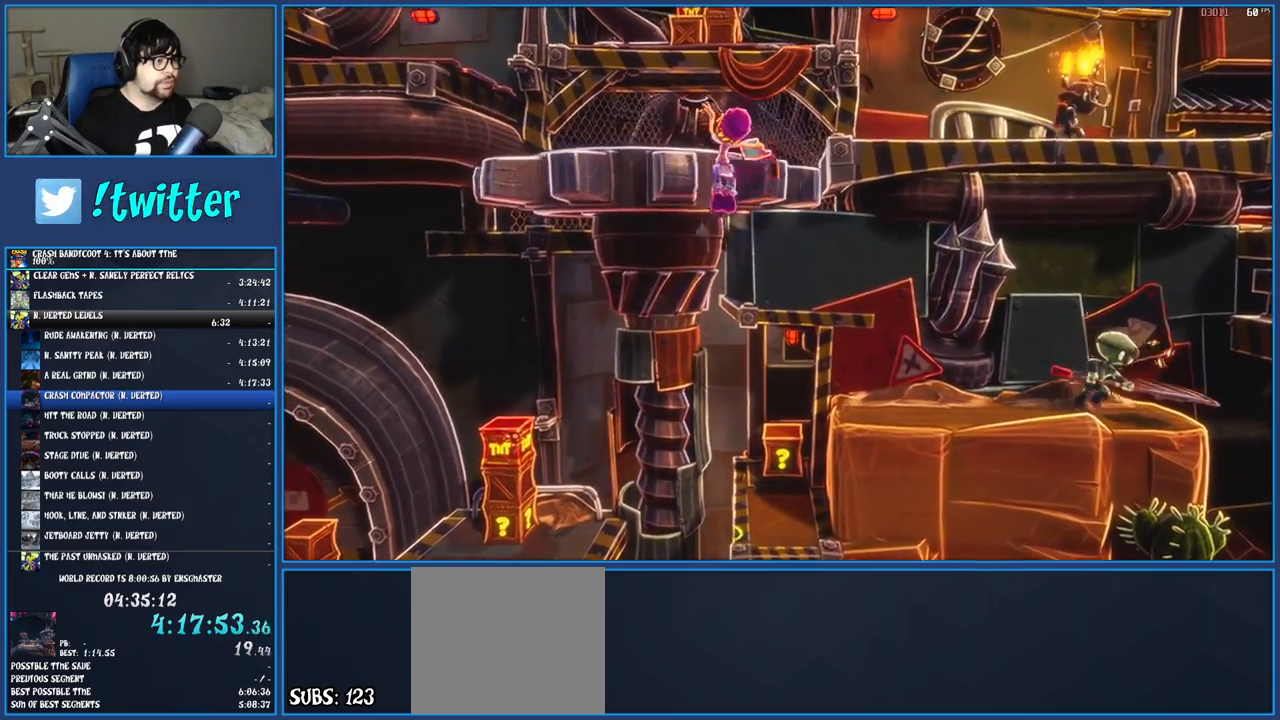
{"buttons": [], "left_stick": "up-left", "right_stick": "center", "events": [[383, "CROSS", "up"]]}
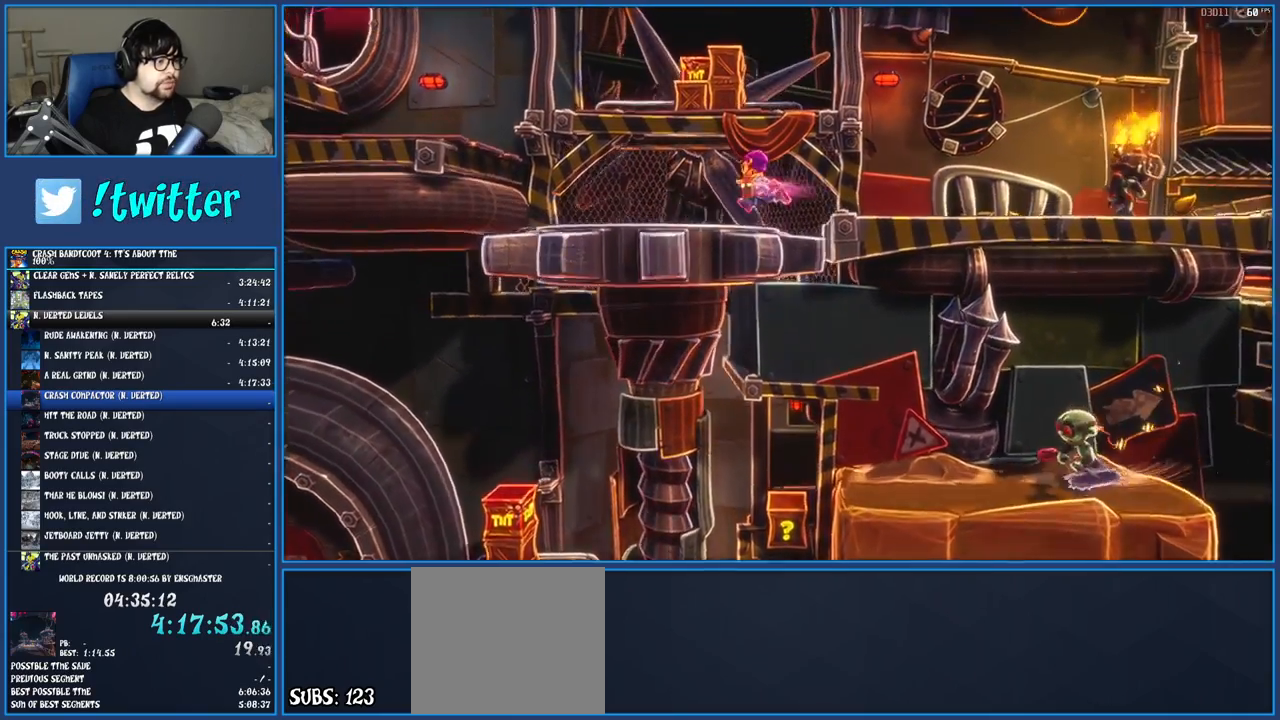
{"buttons": ["CROSS", "SQUARE"], "left_stick": "left", "right_stick": "center", "events": [[33, "left_stick", "left"], [133, "R1", "down"], [233, "R1", "up"], [300, "SQUARE", "down"], [333, "CROSS", "down"]]}
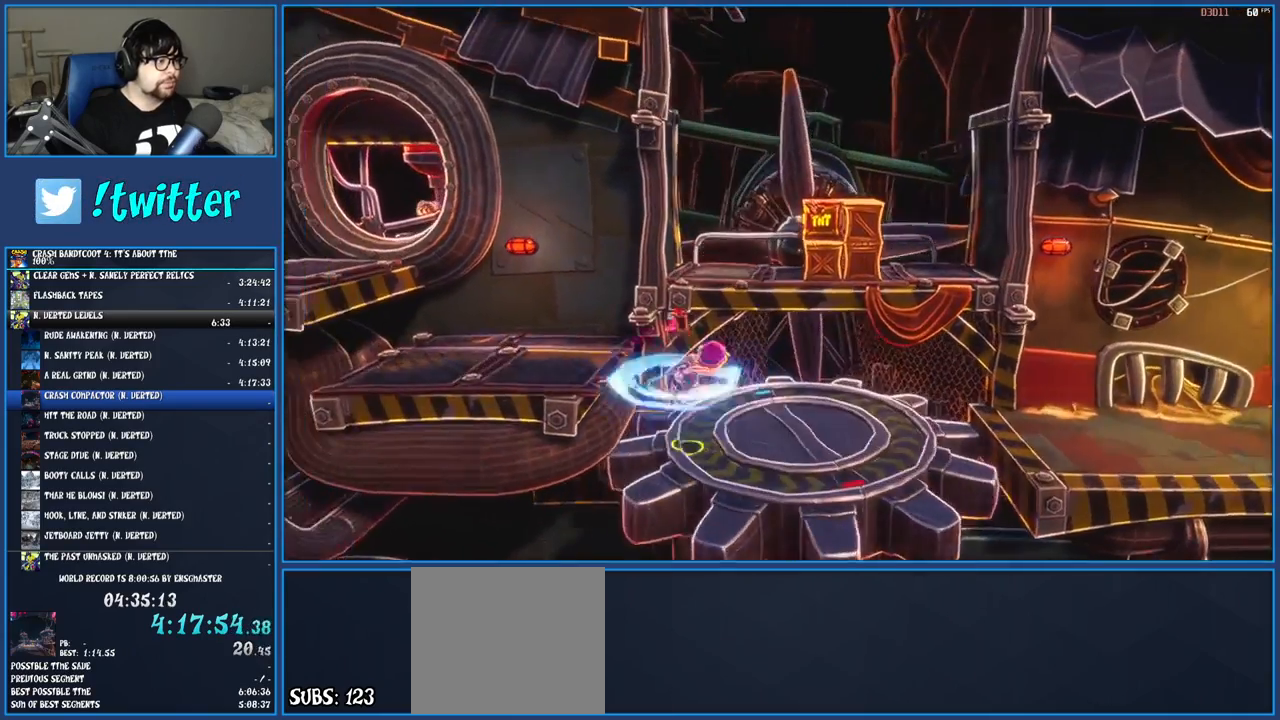
{"buttons": ["CROSS"], "left_stick": "left", "right_stick": "center", "events": [[17, "CROSS", "up"], [17, "SQUARE", "up"], [200, "SQUARE", "down"], [317, "SQUARE", "up"], [383, "CROSS", "down"]]}
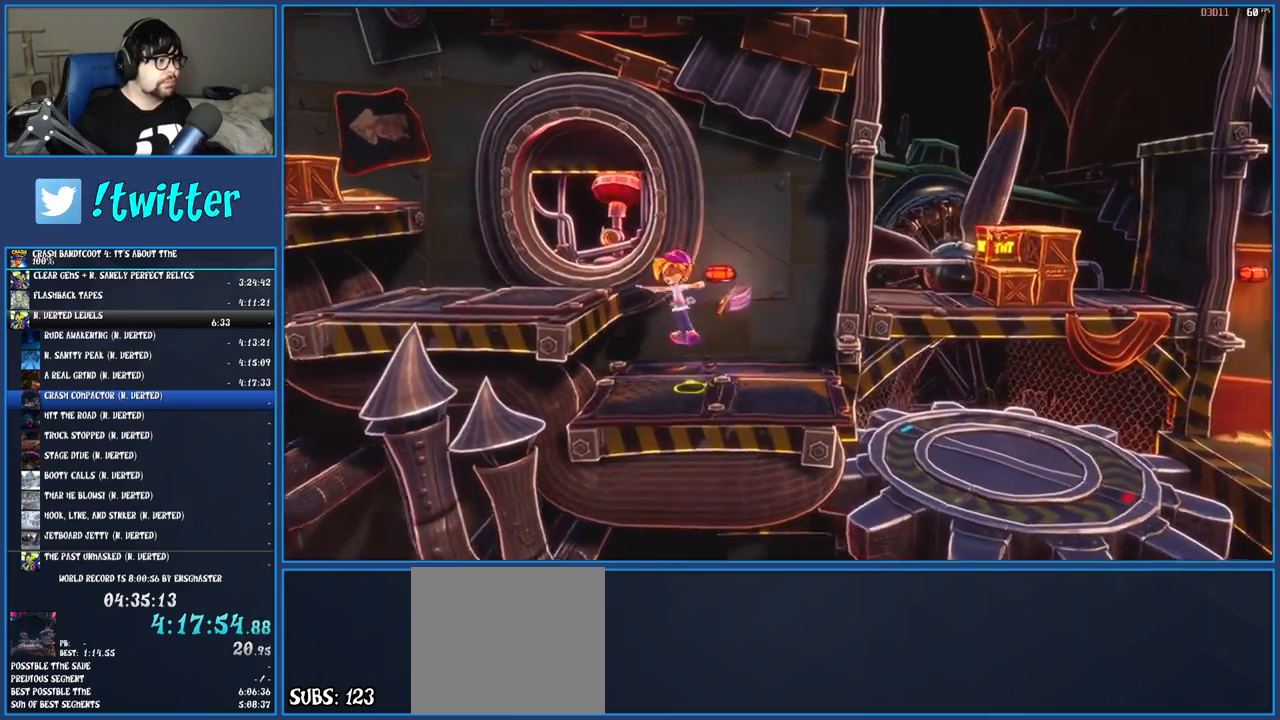
{"buttons": ["CROSS"], "left_stick": "left", "right_stick": "center", "events": [[83, "CROSS", "up"], [183, "SQUARE", "down"], [317, "SQUARE", "up"], [417, "CROSS", "down"]]}
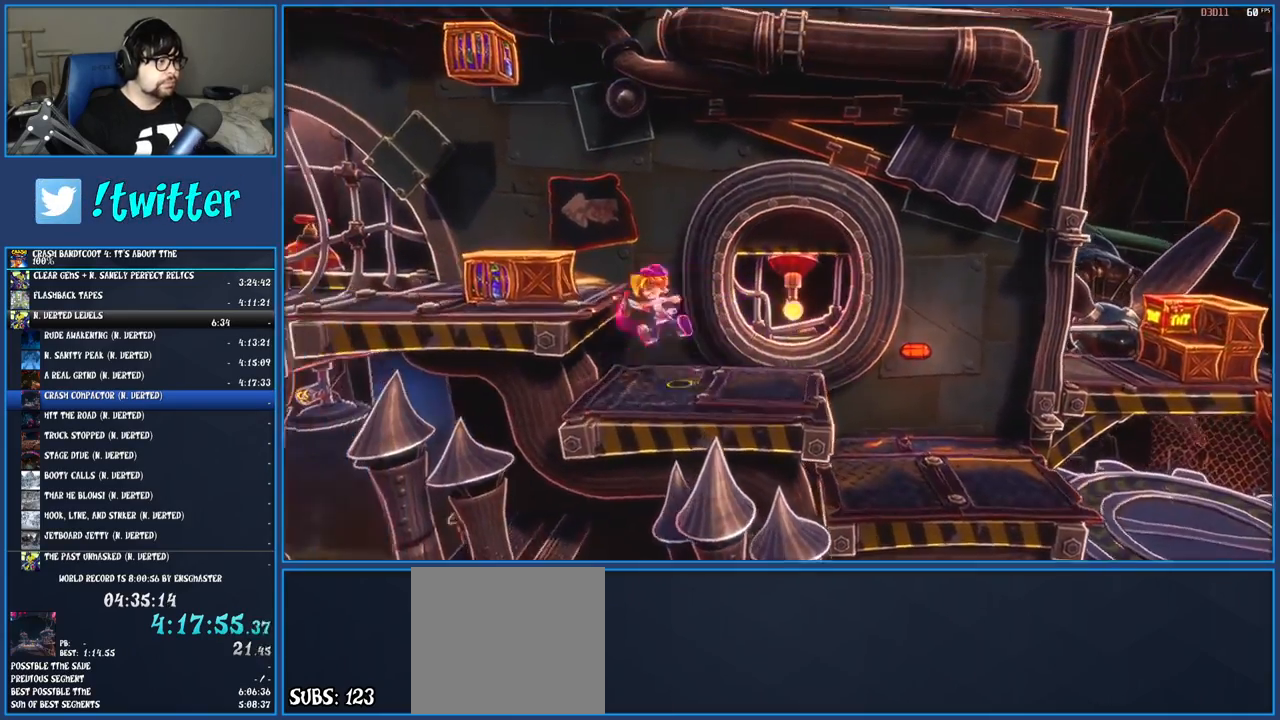
{"buttons": [], "left_stick": "left", "right_stick": "center", "events": [[83, "CROSS", "up"], [183, "SQUARE", "down"], [350, "SQUARE", "up"]]}
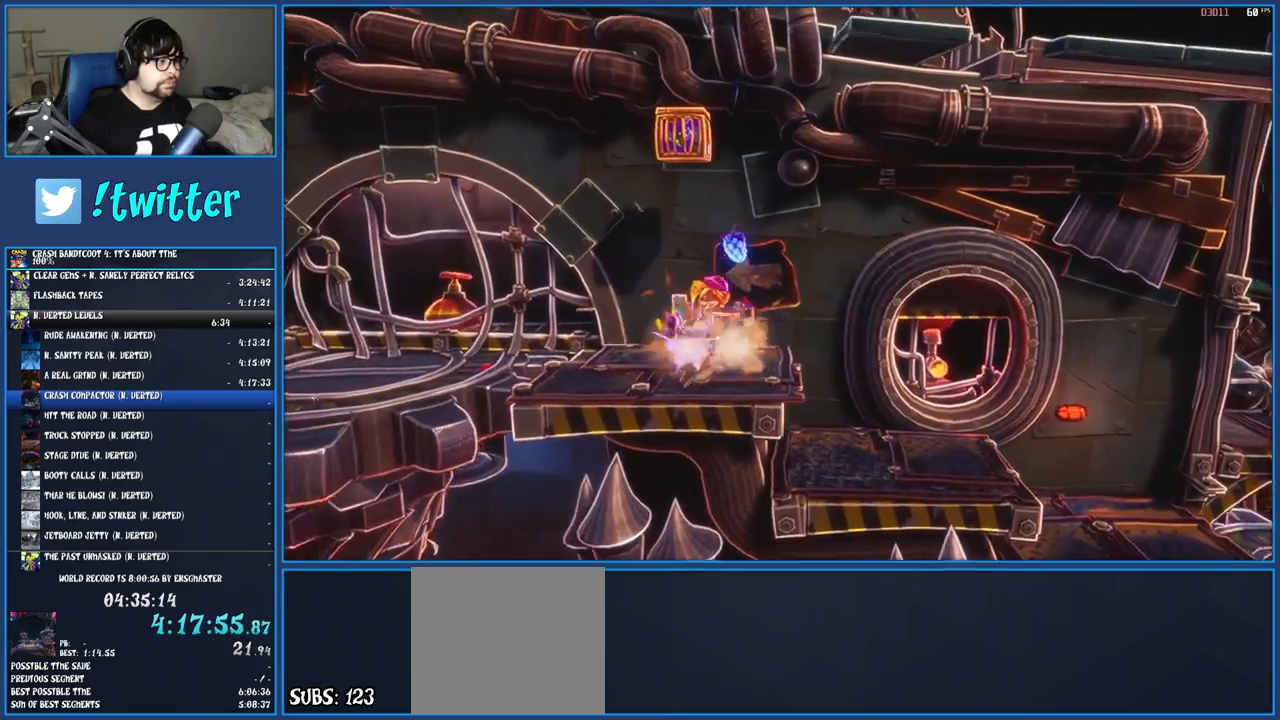
{"buttons": ["CROSS", "SQUARE"], "left_stick": "left", "right_stick": "center", "events": [[233, "R1", "down"], [367, "R1", "up"], [400, "SQUARE", "down"], [450, "CROSS", "down"]]}
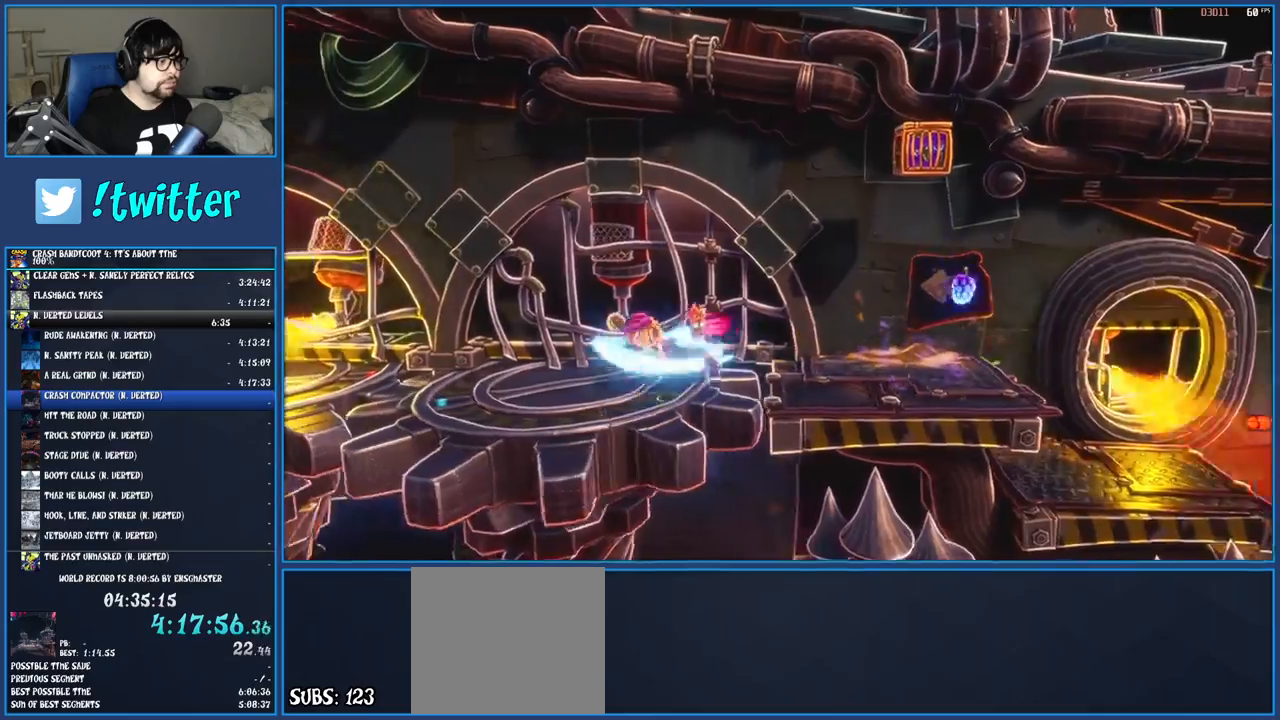
{"buttons": [], "left_stick": "left", "right_stick": "center", "events": [[67, "CROSS", "up"], [83, "SQUARE", "up"], [267, "SQUARE", "down"], [400, "SQUARE", "up"]]}
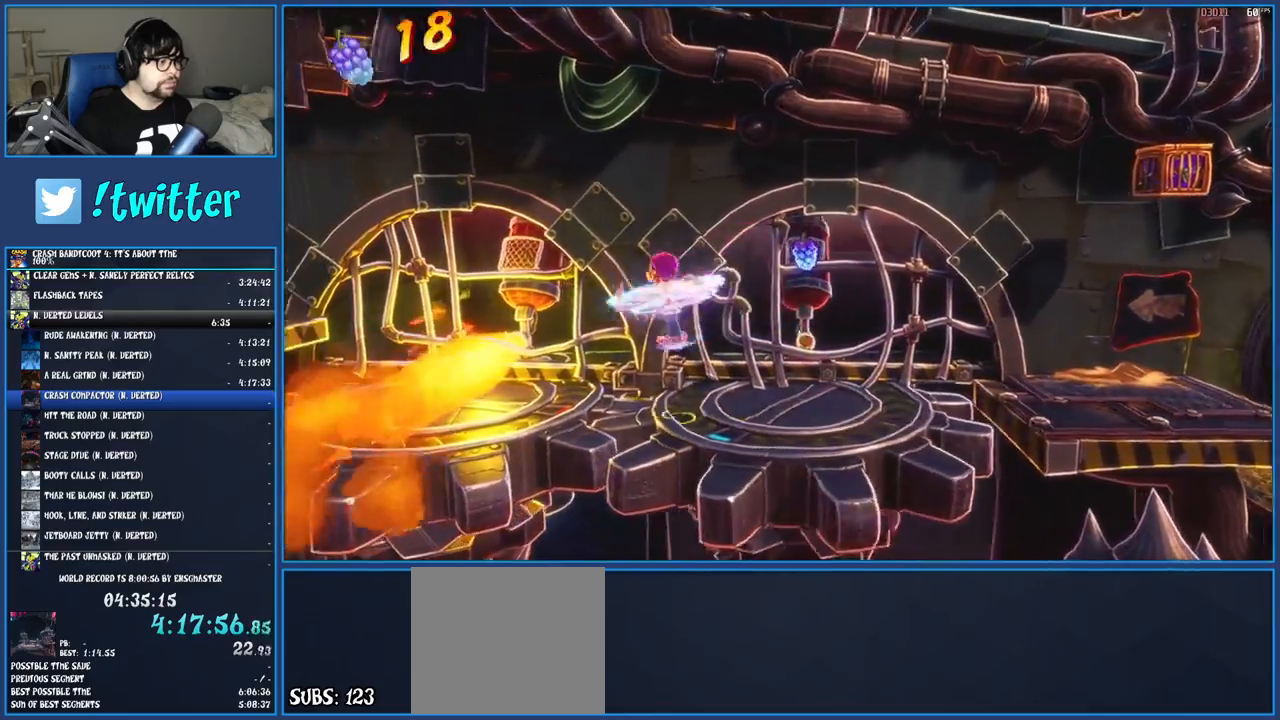
{"buttons": [], "left_stick": "left", "right_stick": "center", "events": [[200, "CROSS", "down"], [367, "CROSS", "up"]]}
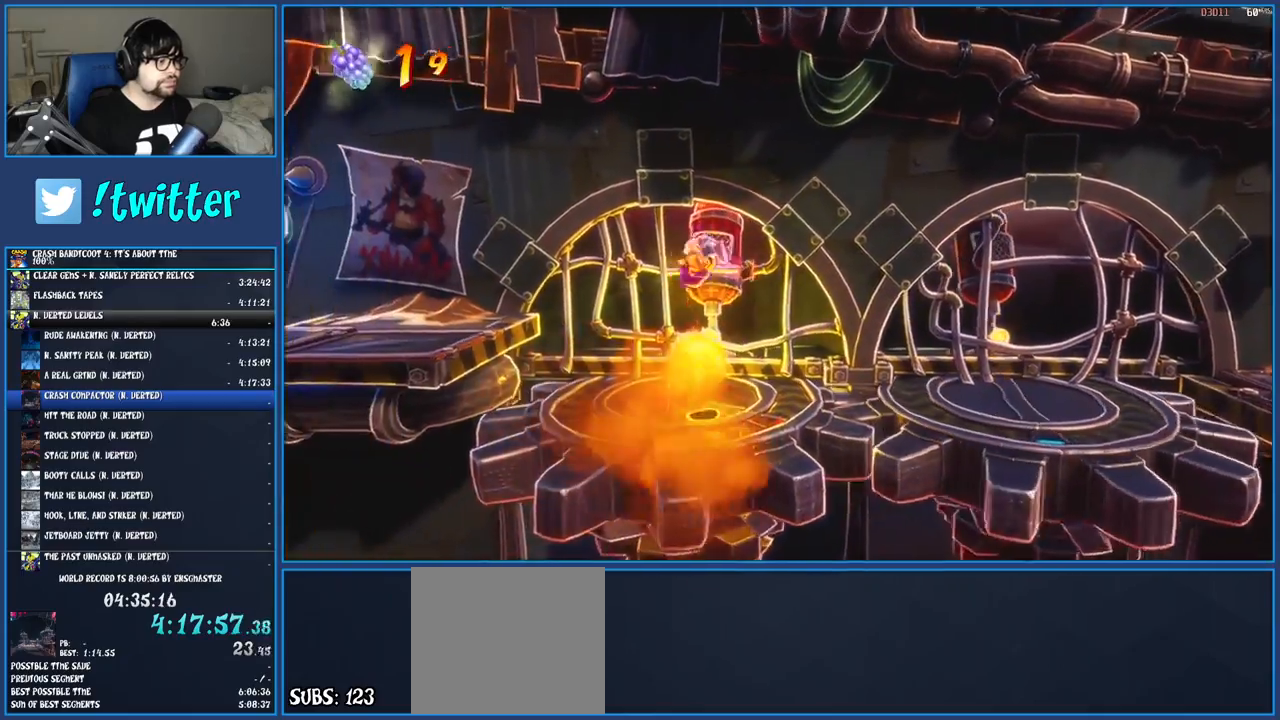
{"buttons": [], "left_stick": "left", "right_stick": "center", "events": [[133, "CROSS", "down"], [250, "SQUARE", "down"], [400, "CROSS", "up"], [433, "SQUARE", "up"]]}
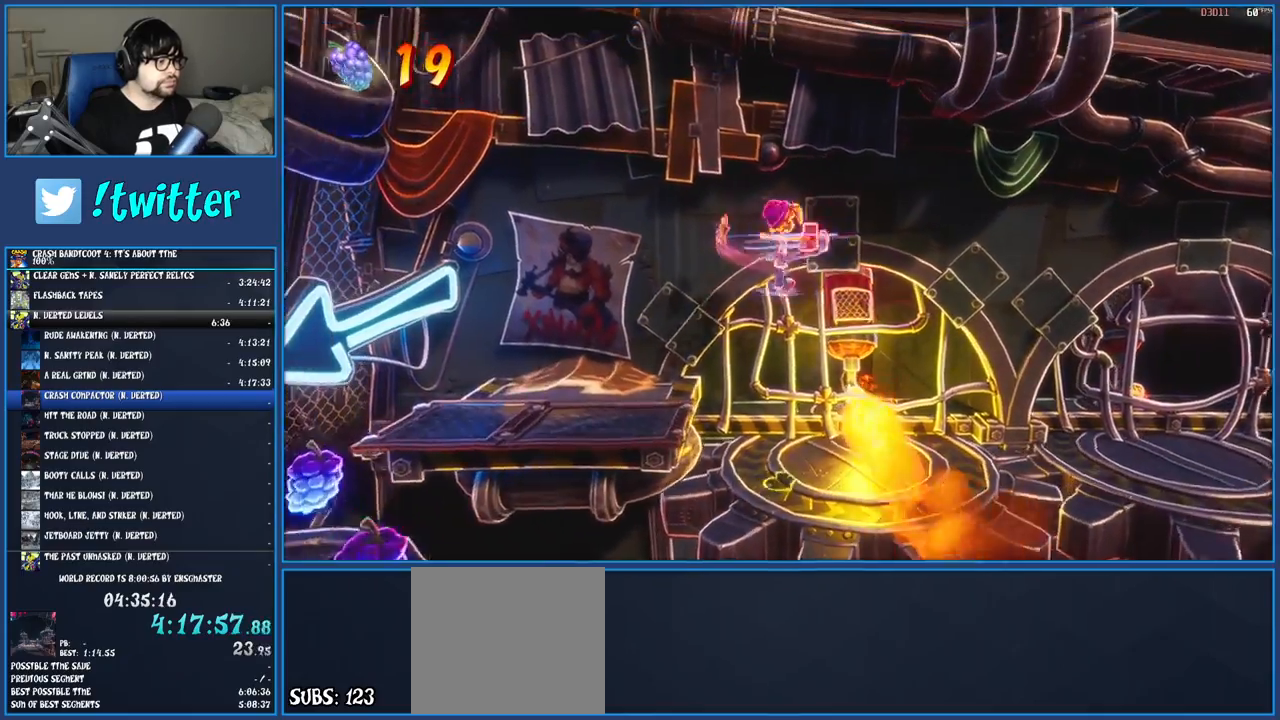
{"buttons": [], "left_stick": "down-left", "right_stick": "center", "events": [[150, "SQUARE", "down"], [317, "SQUARE", "up"], [367, "left_stick", "down-left"]]}
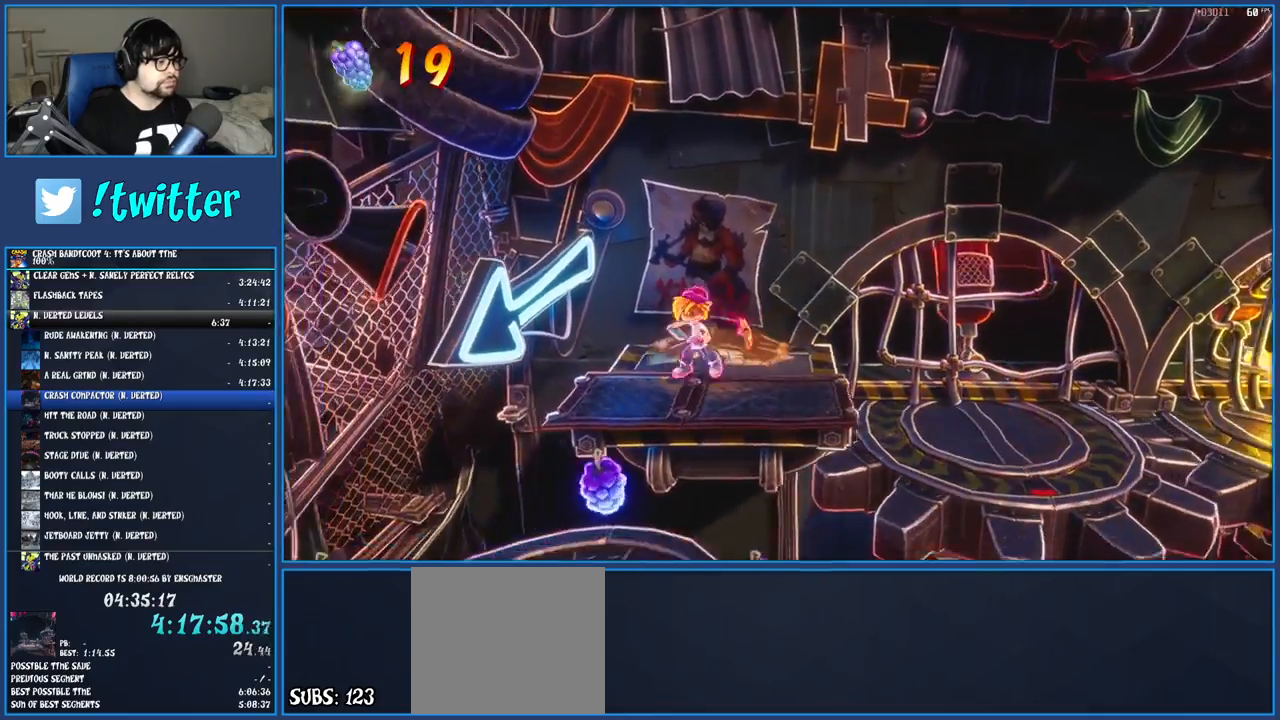
{"buttons": [], "left_stick": "down", "right_stick": "center", "events": [[33, "R1", "down"], [83, "left_stick", "down"], [150, "R1", "up"], [167, "SQUARE", "down"], [217, "CROSS", "down"], [300, "CROSS", "up"], [300, "SQUARE", "up"]]}
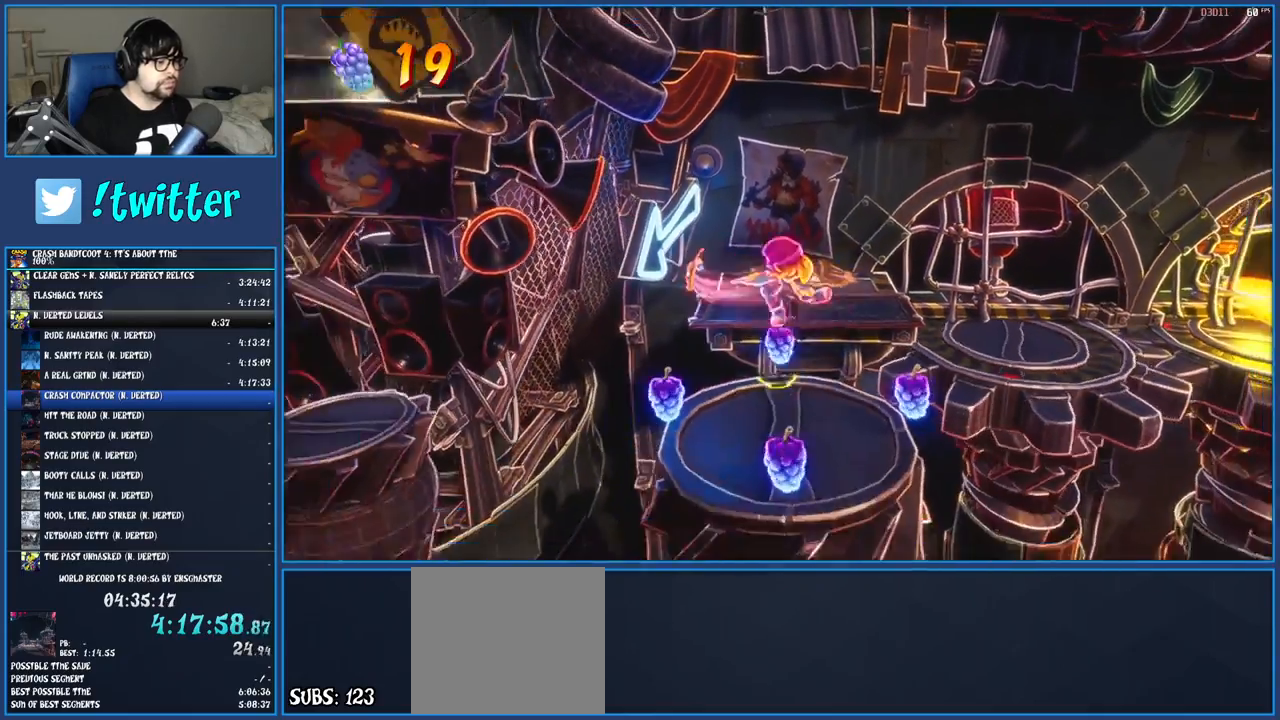
{"buttons": ["R1"], "left_stick": "left", "right_stick": "center", "events": [[183, "left_stick", "down-left"], [433, "R1", "down"], [450, "left_stick", "left"]]}
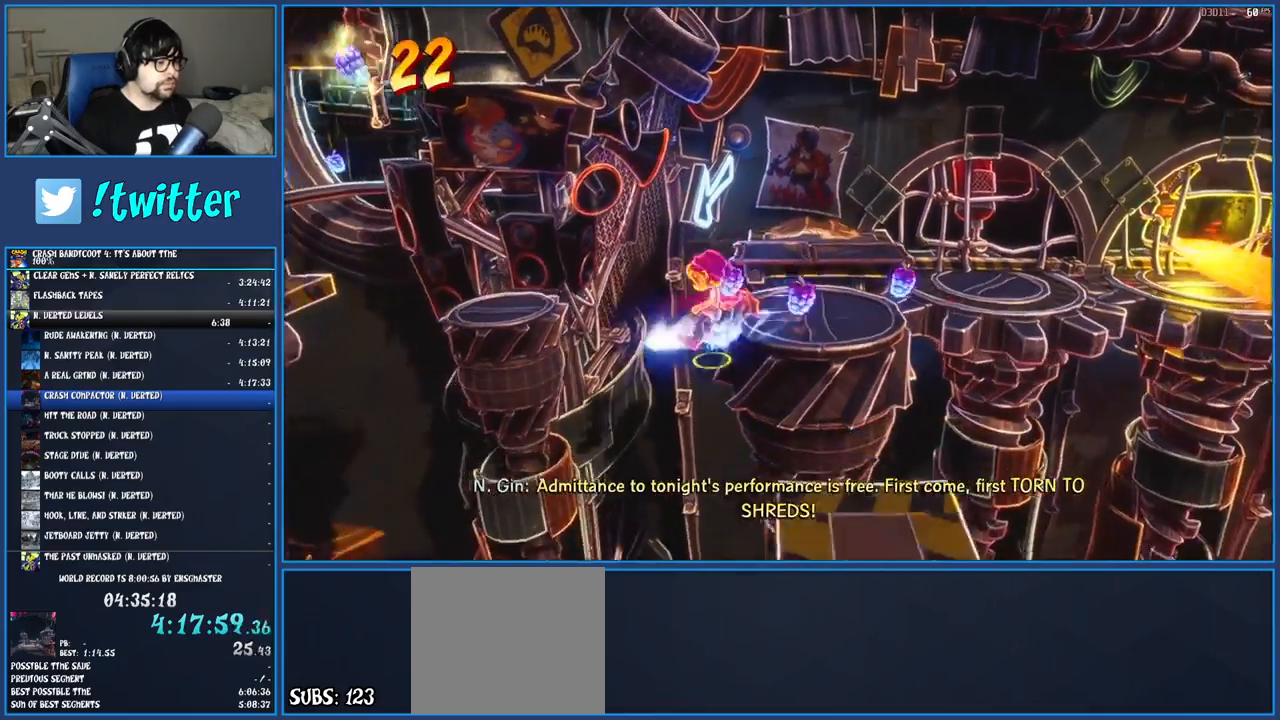
{"buttons": [], "left_stick": "left", "right_stick": "center", "events": [[33, "R1", "up"], [100, "SQUARE", "down"], [133, "CROSS", "down"], [333, "CROSS", "up"], [333, "SQUARE", "up"]]}
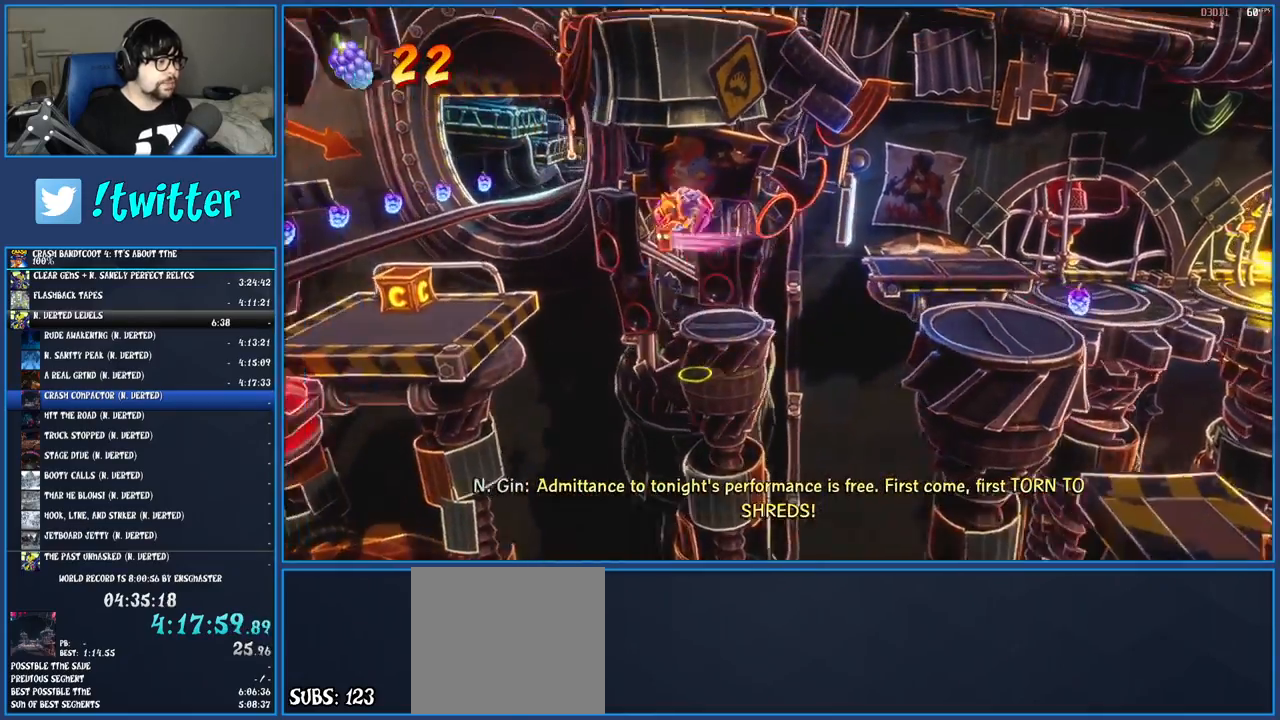
{"buttons": [], "left_stick": "up-left", "right_stick": "center", "events": [[17, "SQUARE", "down"], [183, "SQUARE", "up"], [267, "left_stick", "up-left"], [317, "CROSS", "down"], [483, "CROSS", "up"]]}
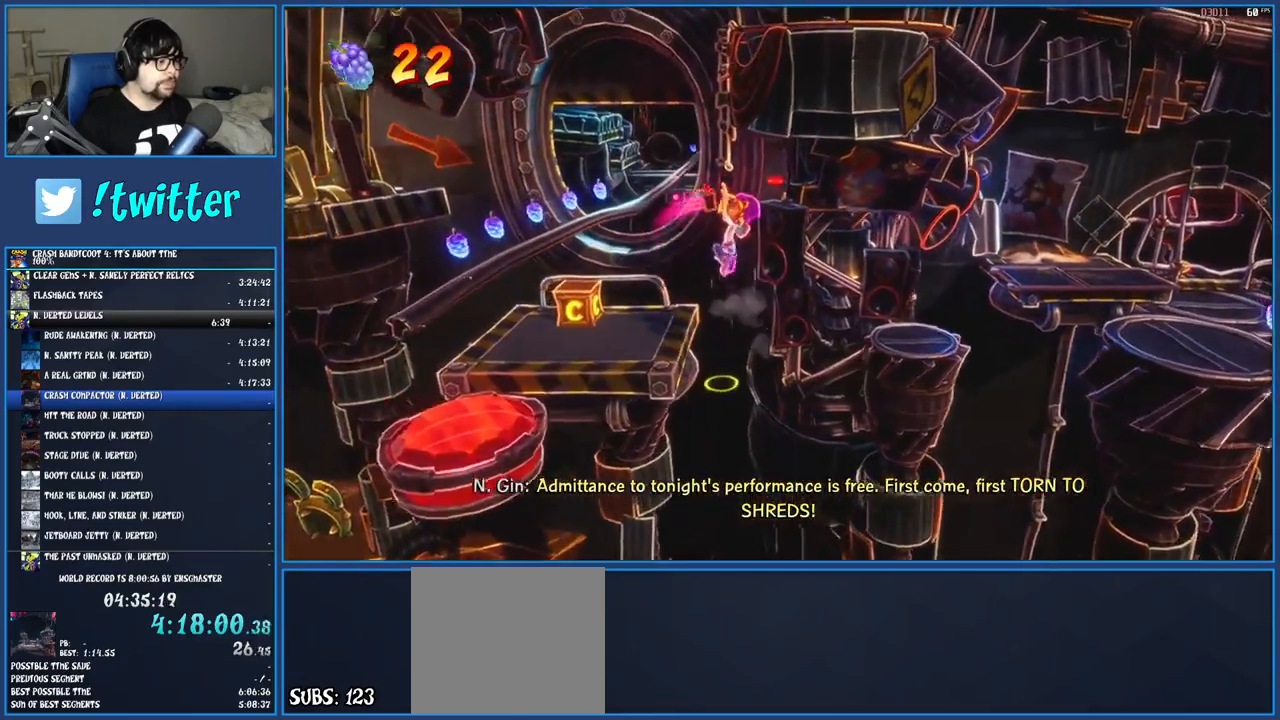
{"buttons": ["SQUARE"], "left_stick": "up-left", "right_stick": "center", "events": [[417, "SQUARE", "down"]]}
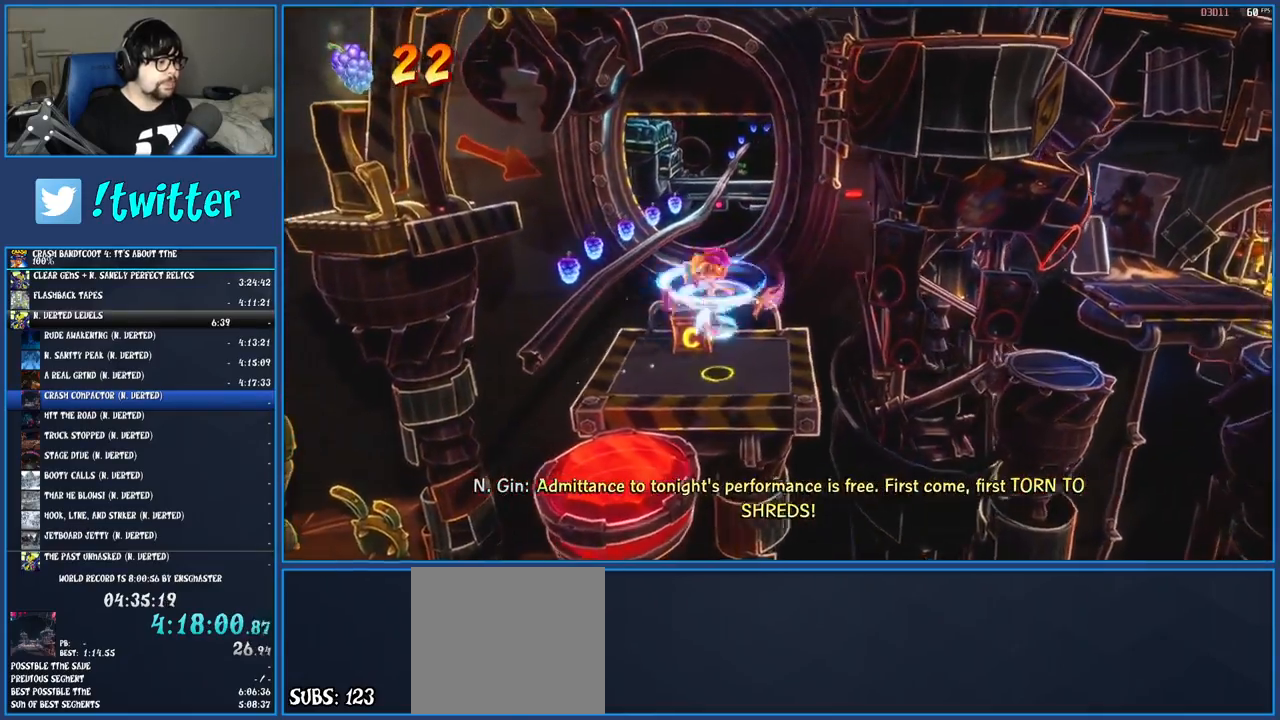
{"buttons": [], "left_stick": "up-left", "right_stick": "center", "events": [[100, "SQUARE", "up"], [217, "R1", "down"], [333, "R1", "up"]]}
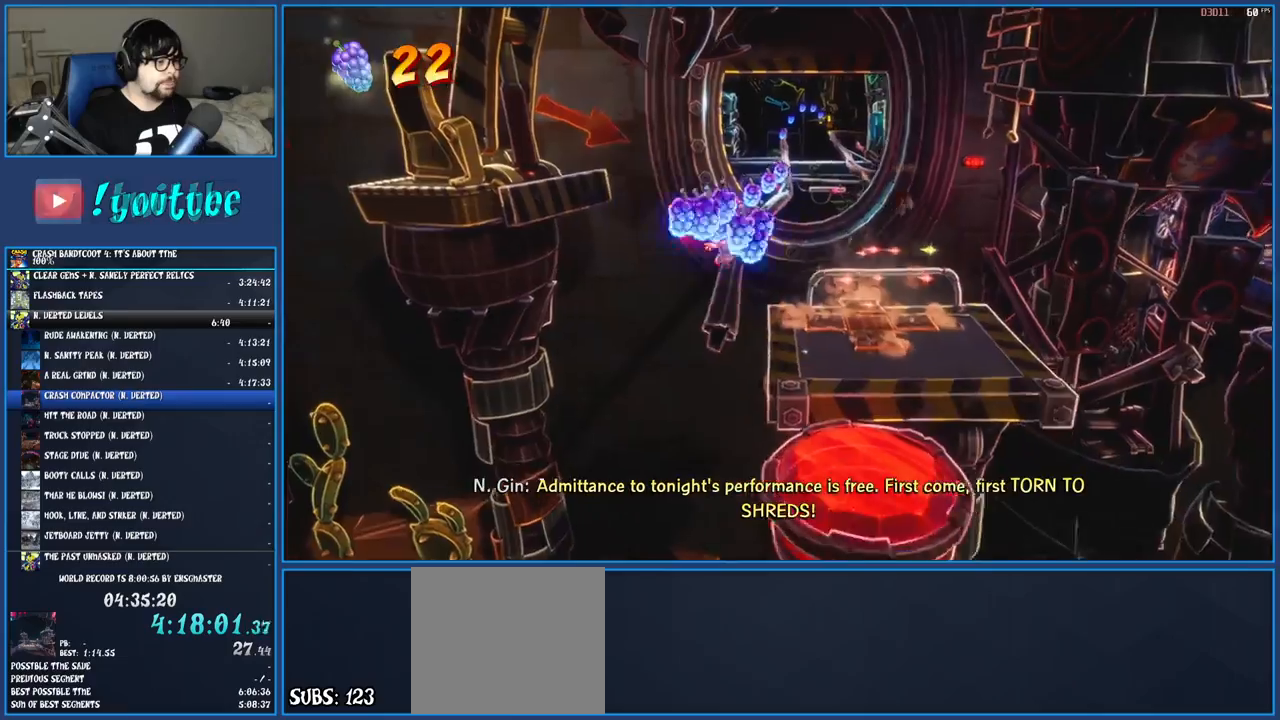
{"buttons": [], "left_stick": "center", "right_stick": "center", "events": [[17, "left_stick", "center"]]}
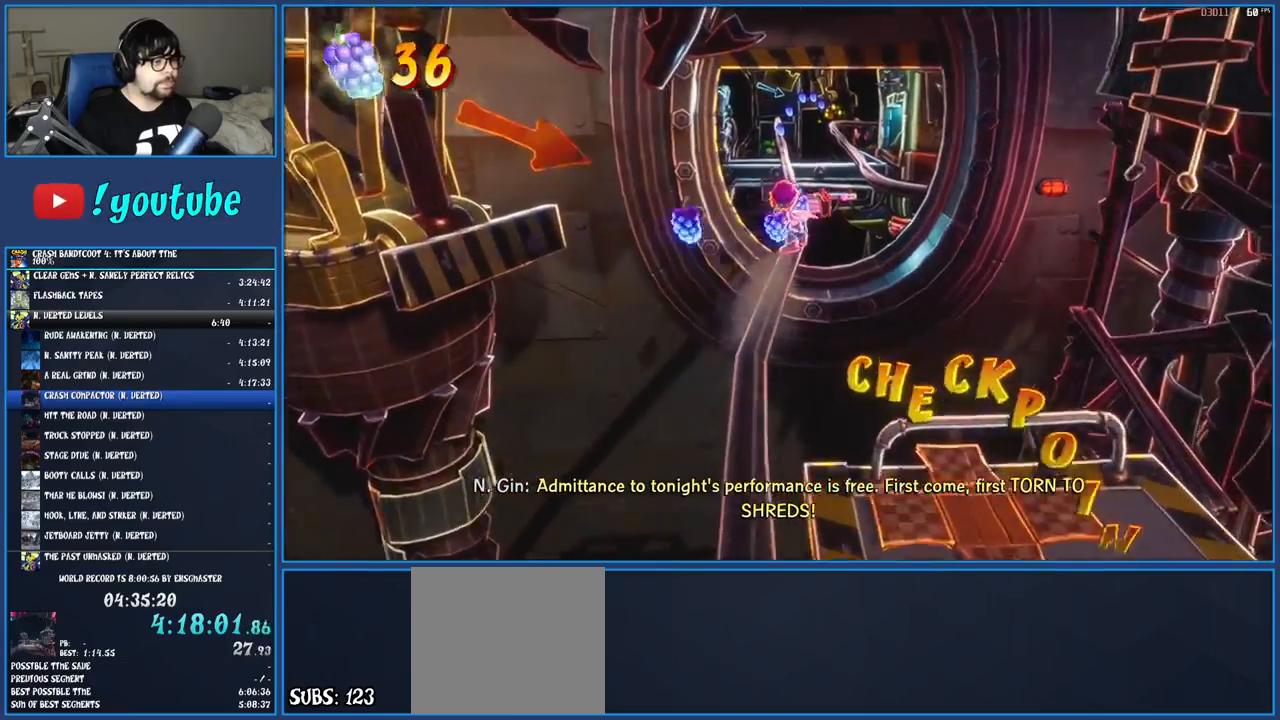
{"buttons": [], "left_stick": "right", "right_stick": "center", "events": [[133, "left_stick", "right"], [333, "left_stick", "left"], [450, "left_stick", "right"]]}
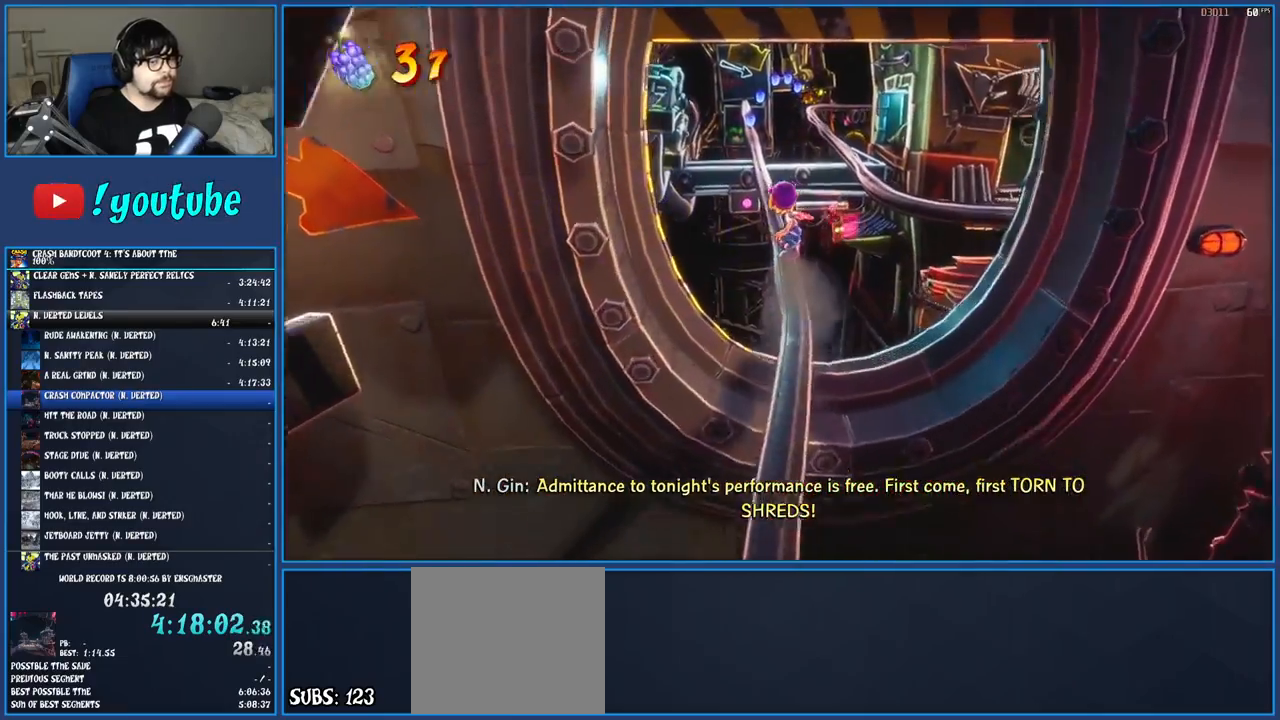
{"buttons": [], "left_stick": "right", "right_stick": "center", "events": [[117, "left_stick", "left"], [217, "left_stick", "right"], [367, "left_stick", "up-left"], [500, "left_stick", "right"]]}
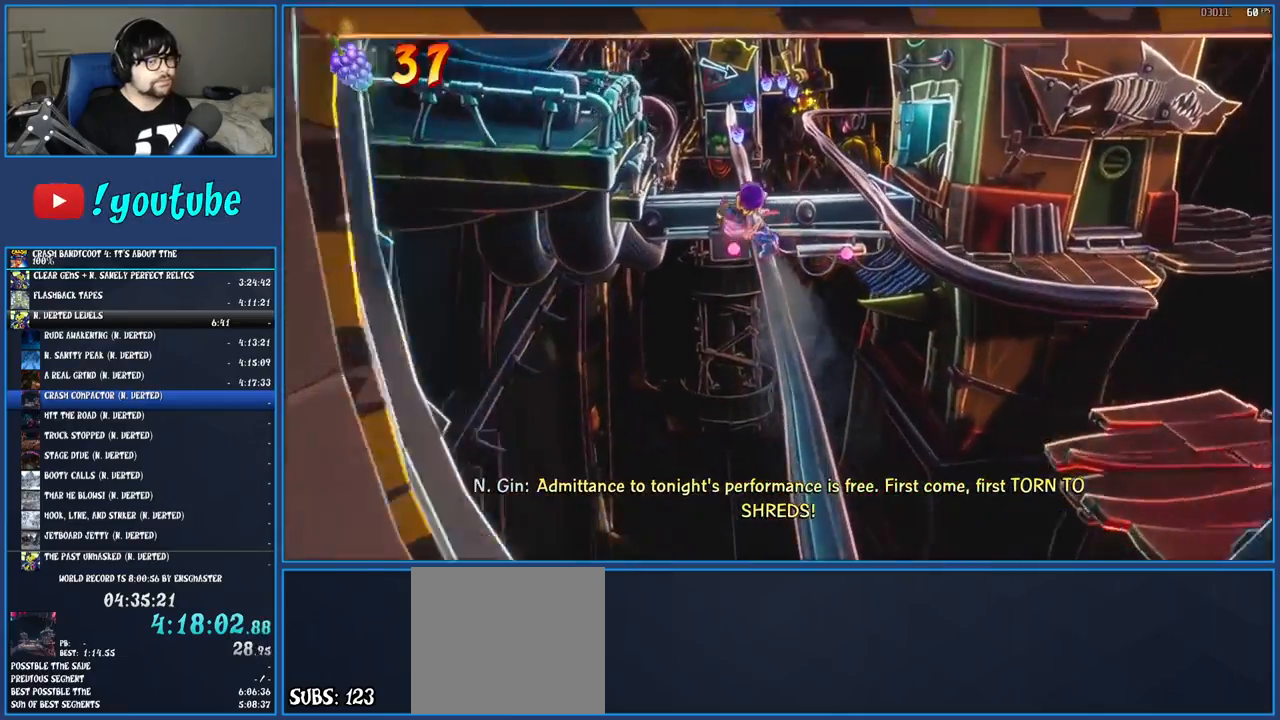
{"buttons": [], "left_stick": "right", "right_stick": "center", "events": []}